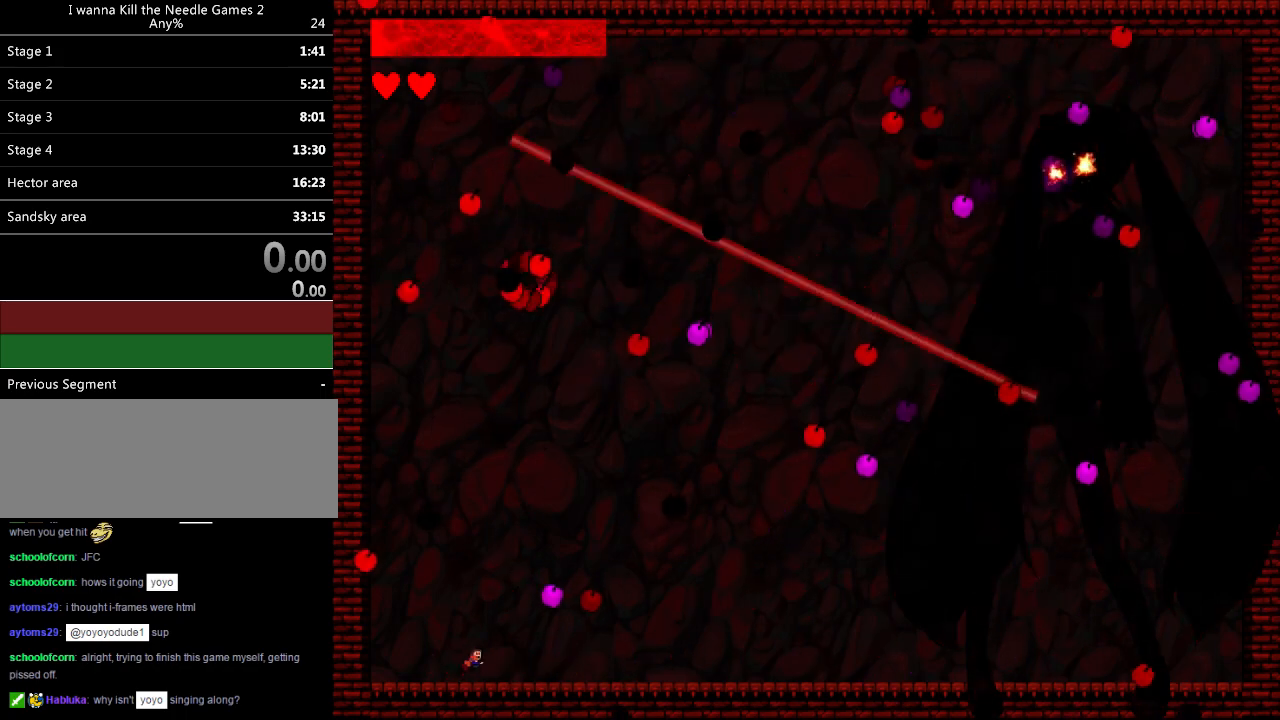
Gameplay with keyboard; each line is a JSON object with the keys held at the frame after it. "events" lists presses ("down") and releases ("up") of "down", "left", "r", "right", "up" and "z" between this image and that frame as [ms after this image, input, new state], when the widget could be followed in between. No other keys are recorded. Mouse input is not recorded. Not read: other_keys.
{"keys": ["right"], "events": [[160, "right", "down"], [300, "right", "up"], [340, "right", "down"]]}
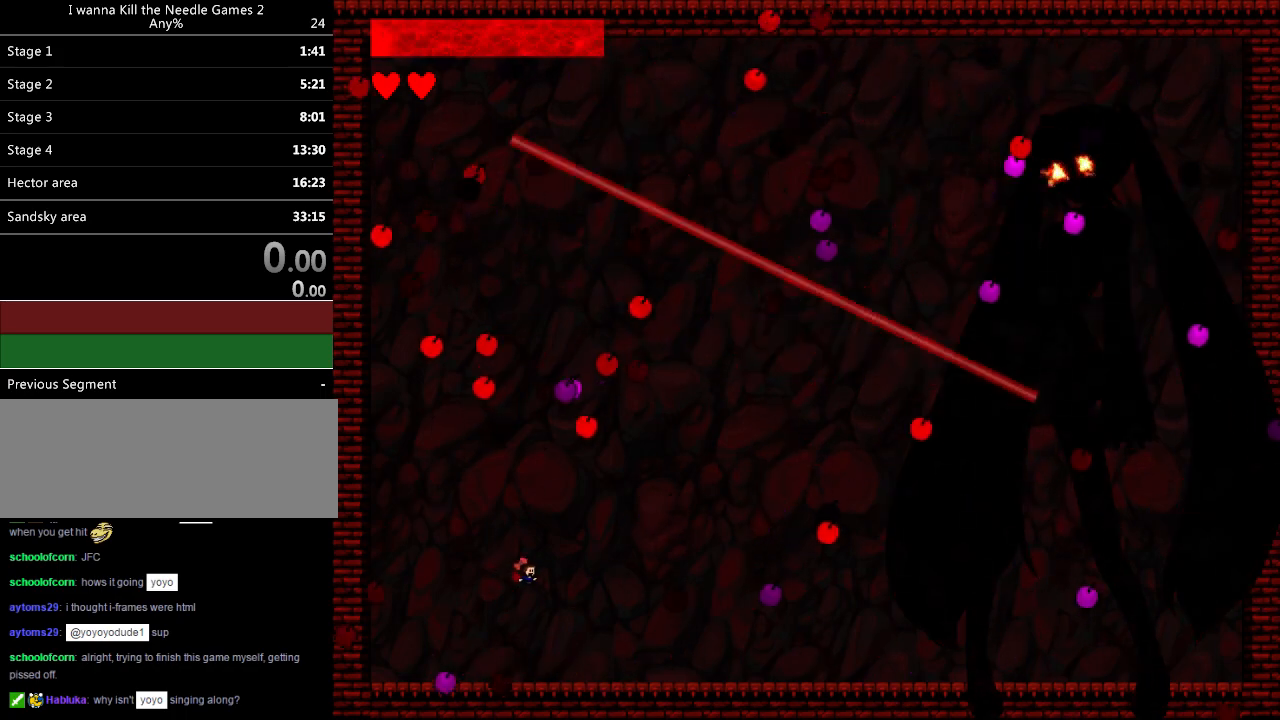
{"keys": ["right"], "events": [[160, "left", "down"], [160, "right", "up"], [400, "right", "down"], [440, "left", "up"]]}
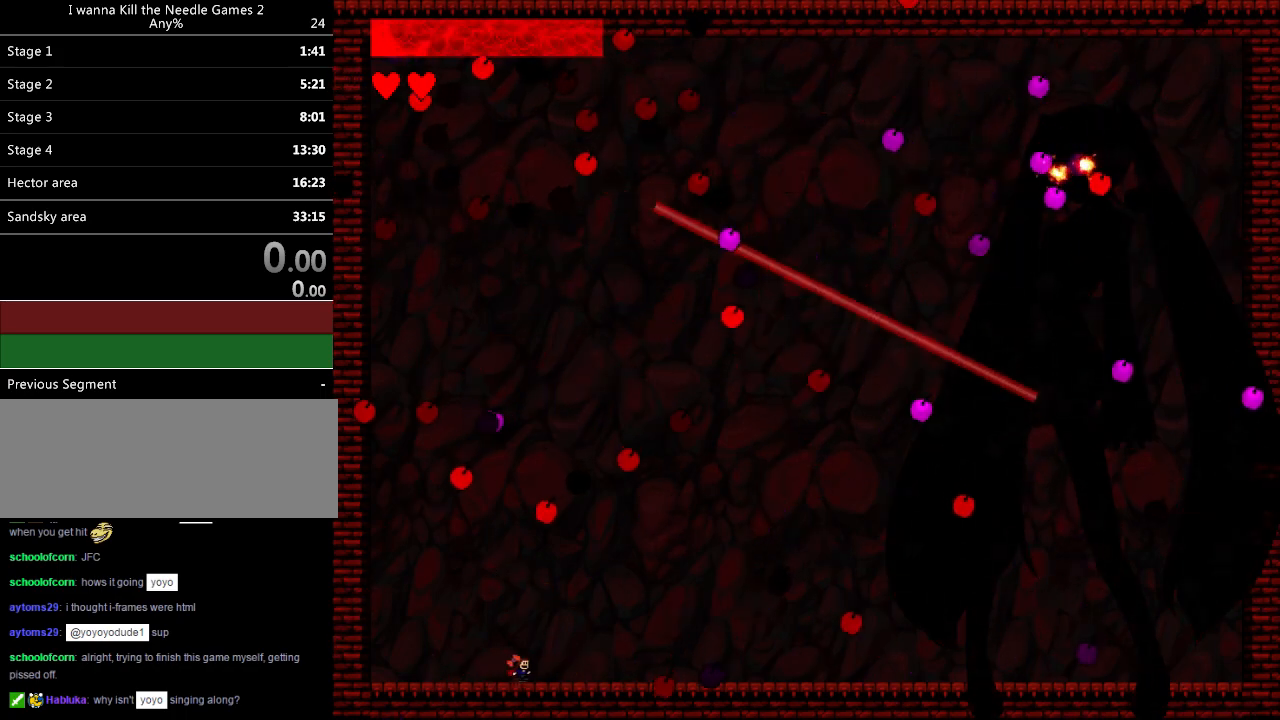
{"keys": [], "events": [[40, "right", "up"], [380, "right", "down"], [480, "right", "up"]]}
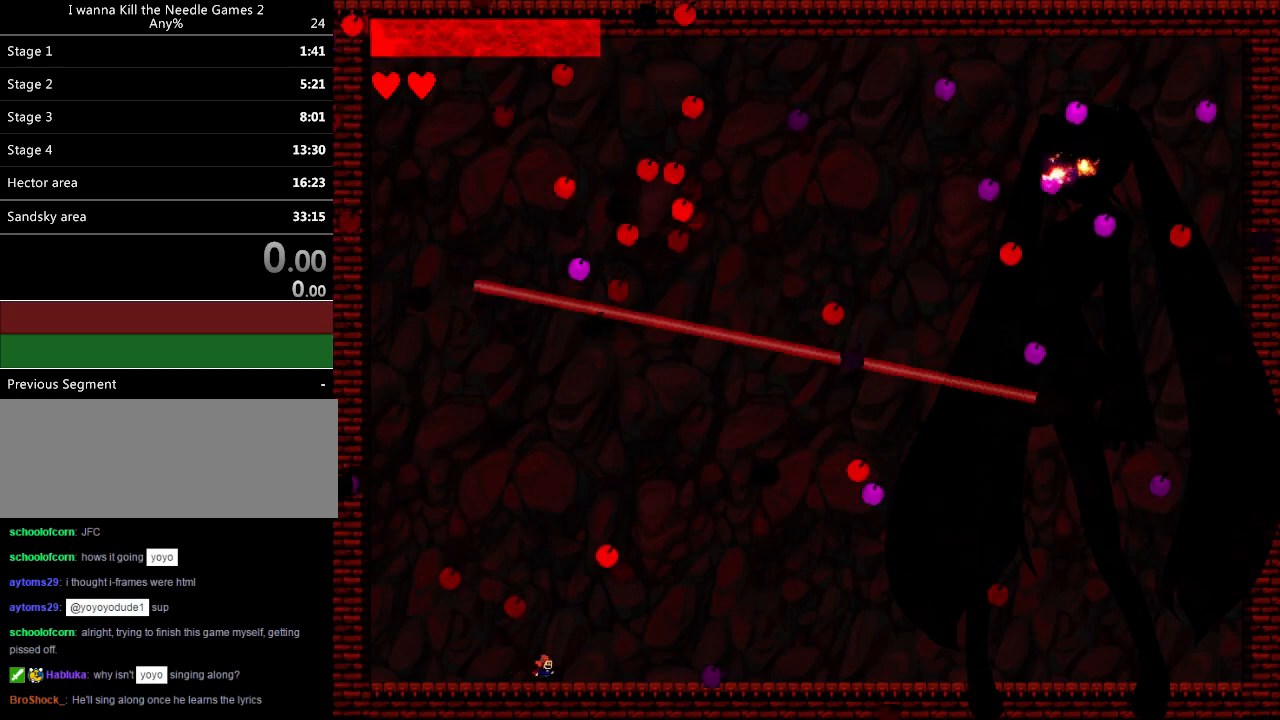
{"keys": [], "events": [[200, "left", "down"], [340, "left", "up"], [360, "left", "down"], [480, "left", "up"]]}
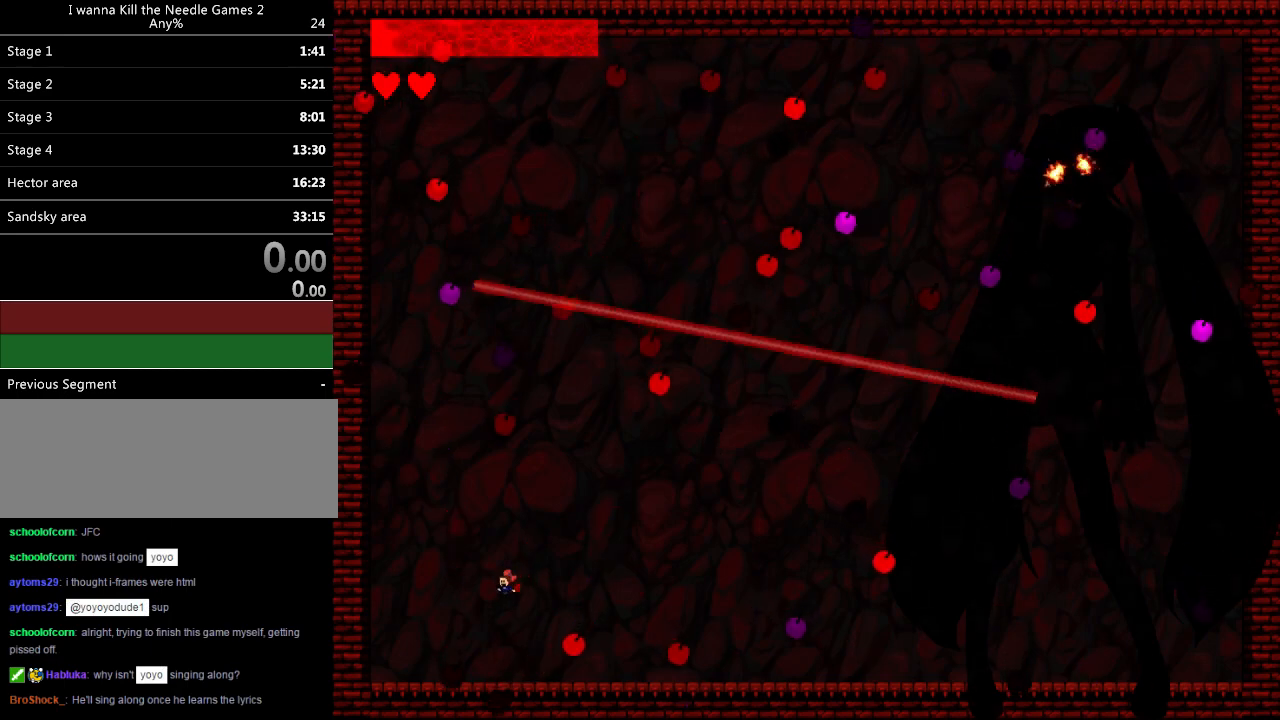
{"keys": ["right"], "events": [[20, "left", "down"], [120, "left", "up"], [160, "left", "down"], [280, "left", "up"], [320, "left", "down"], [420, "left", "up"], [440, "right", "down"]]}
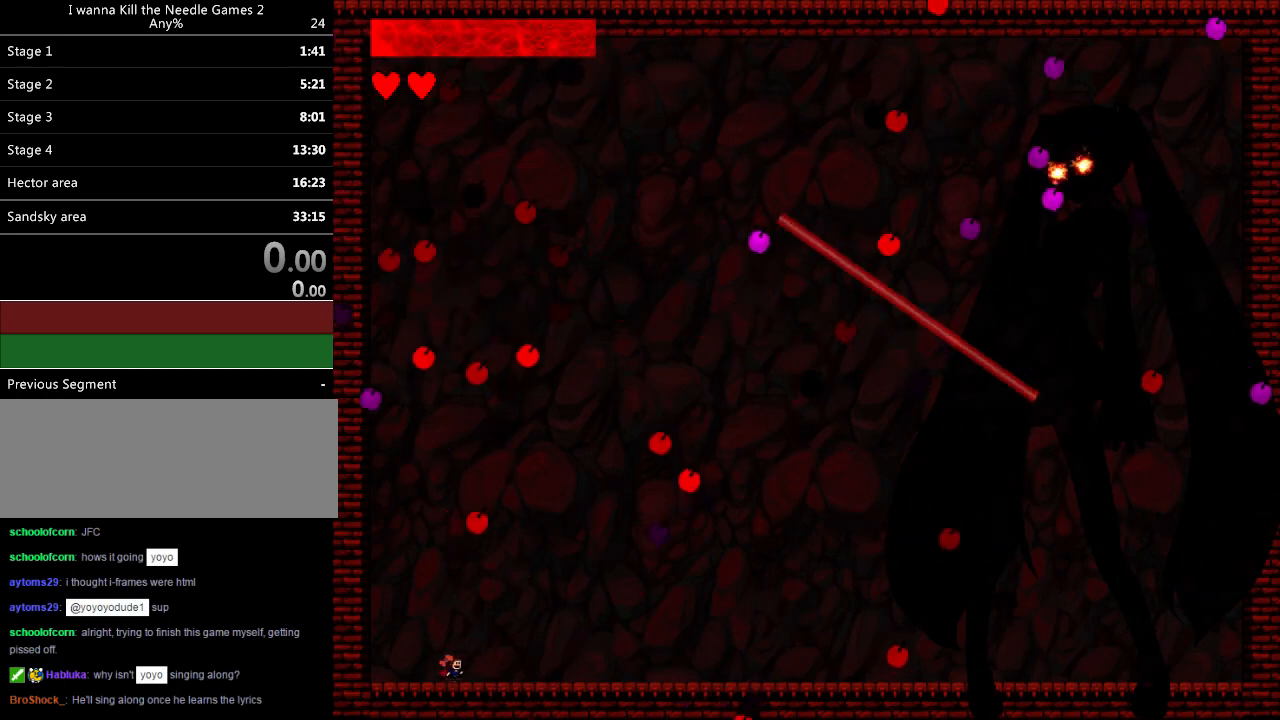
{"keys": ["right"], "events": [[260, "right", "up"], [340, "left", "down"], [460, "left", "up"], [460, "right", "down"]]}
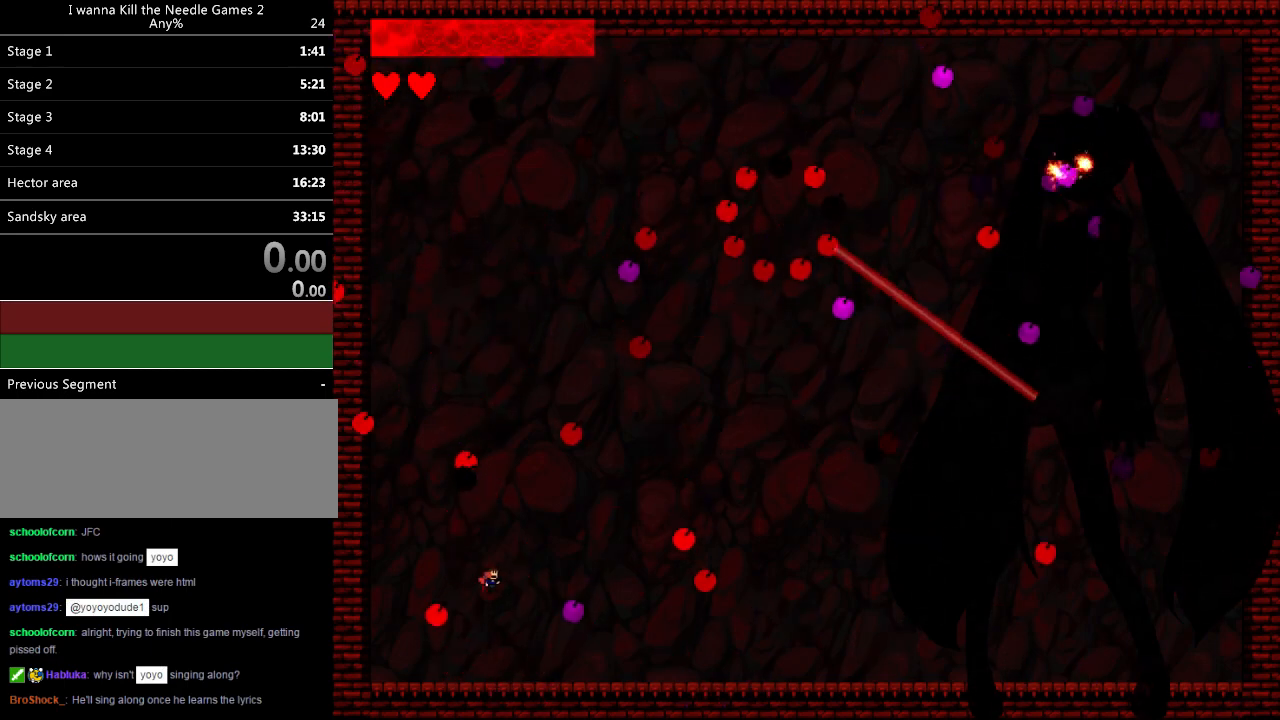
{"keys": ["left"], "events": [[260, "right", "up"], [480, "left", "down"]]}
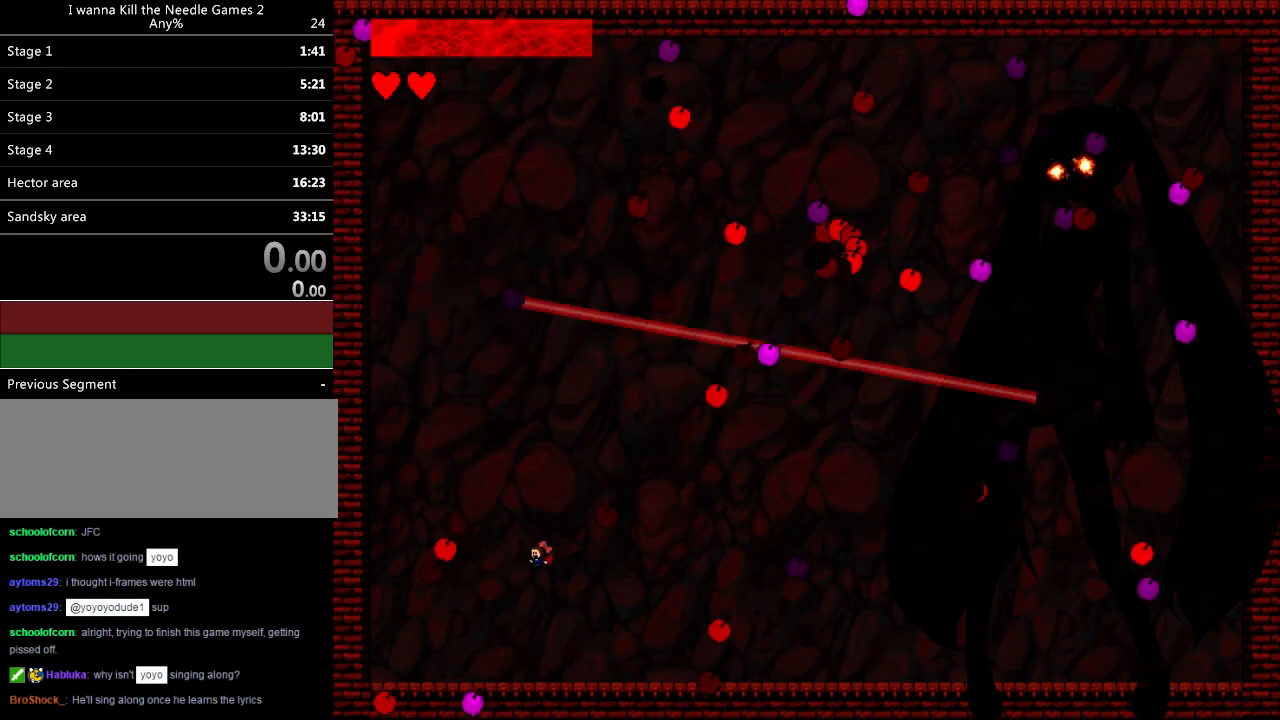
{"keys": ["right"], "events": [[120, "left", "up"], [160, "right", "down"], [340, "right", "up"], [420, "right", "down"]]}
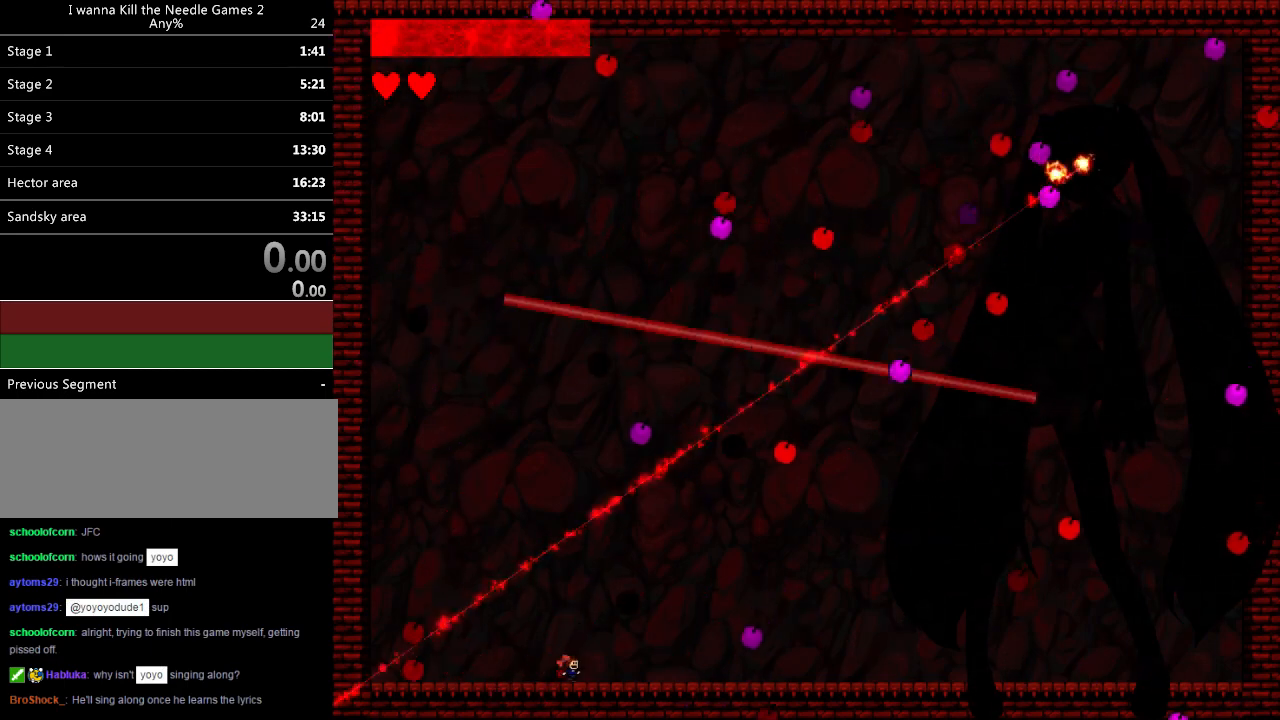
{"keys": ["right"], "events": [[20, "right", "up"], [120, "left", "down"], [220, "left", "up"], [240, "right", "down"], [360, "right", "up"], [480, "right", "down"]]}
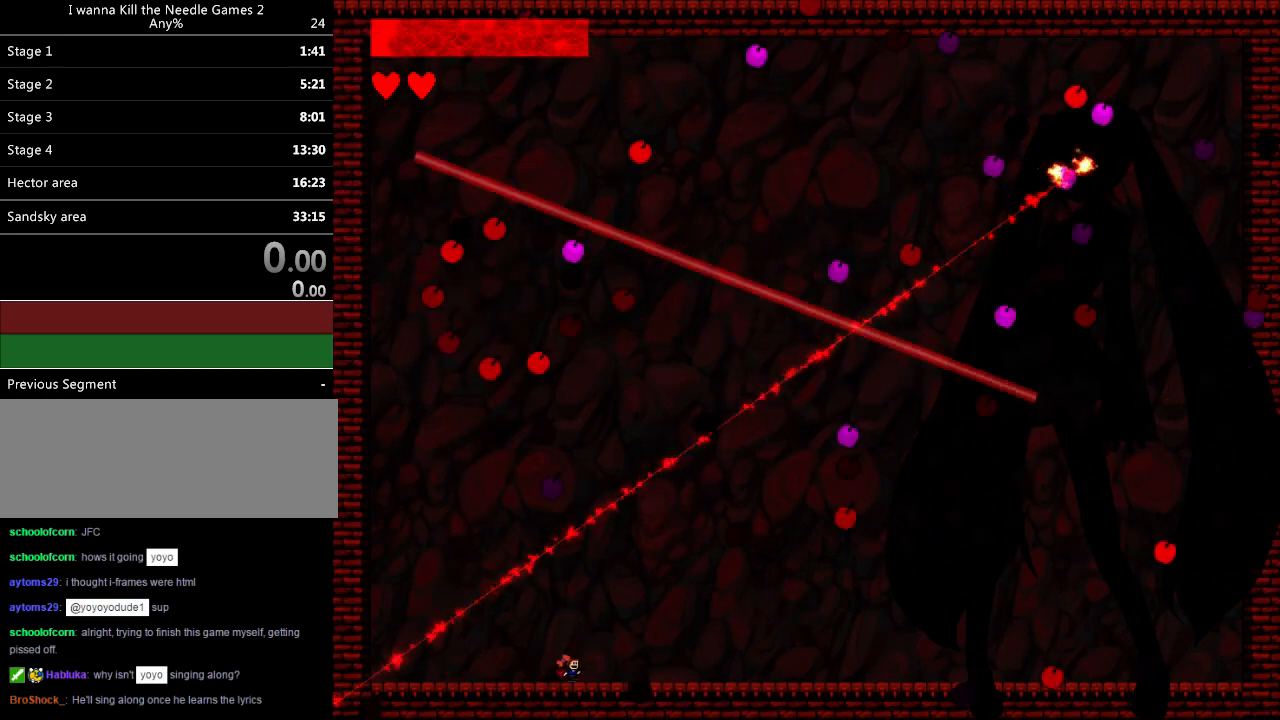
{"keys": ["right"], "events": []}
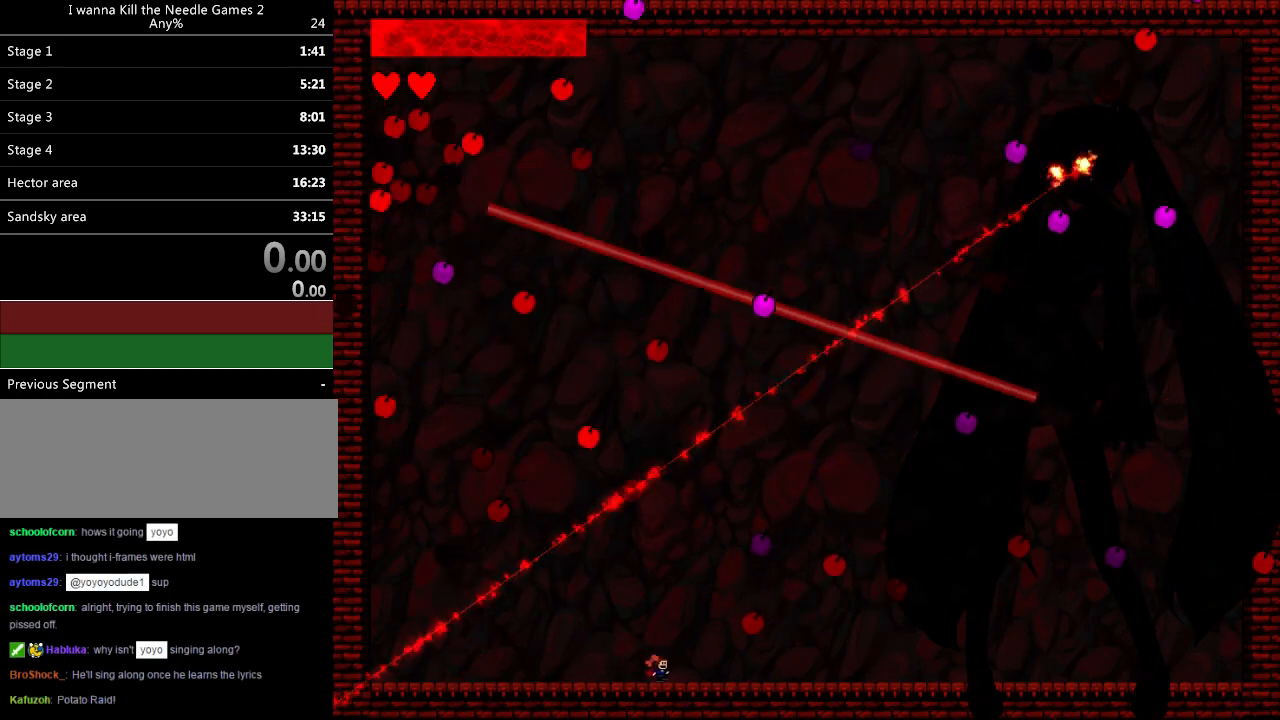
{"keys": ["right"], "events": [[40, "right", "up"], [80, "left", "down"], [160, "left", "up"], [340, "right", "down"]]}
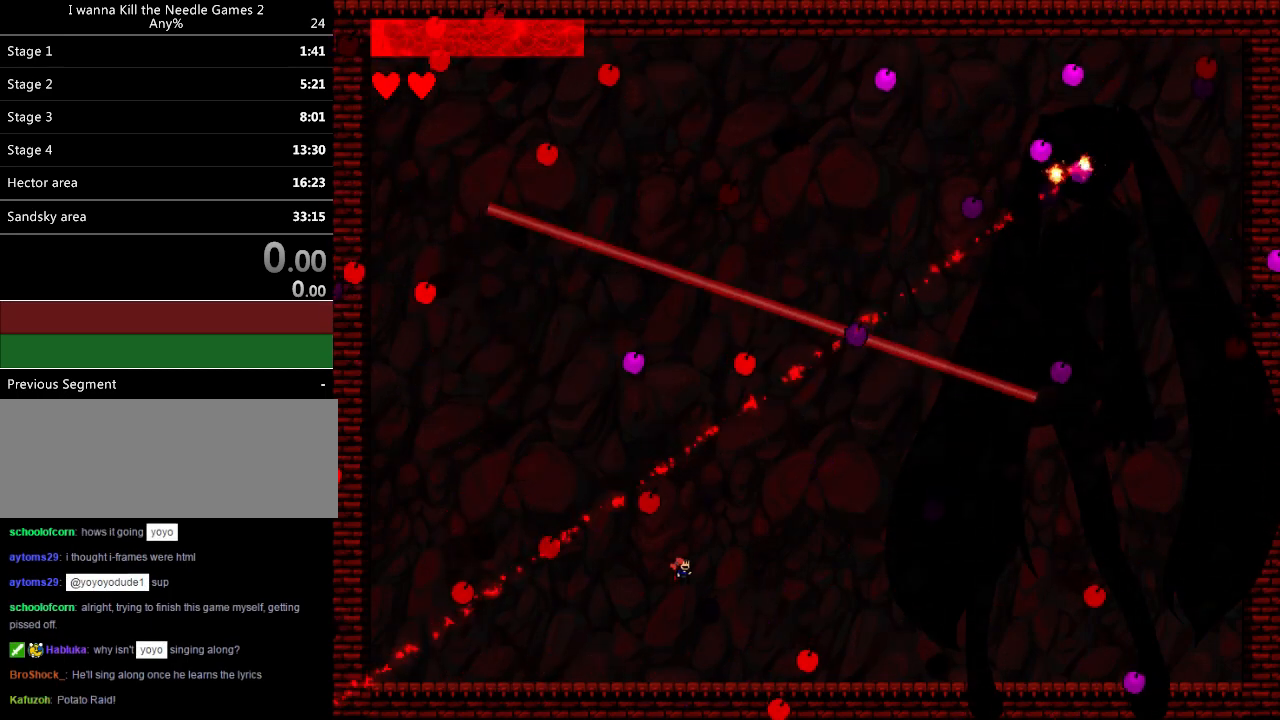
{"keys": ["left"], "events": [[400, "left", "down"], [420, "right", "up"]]}
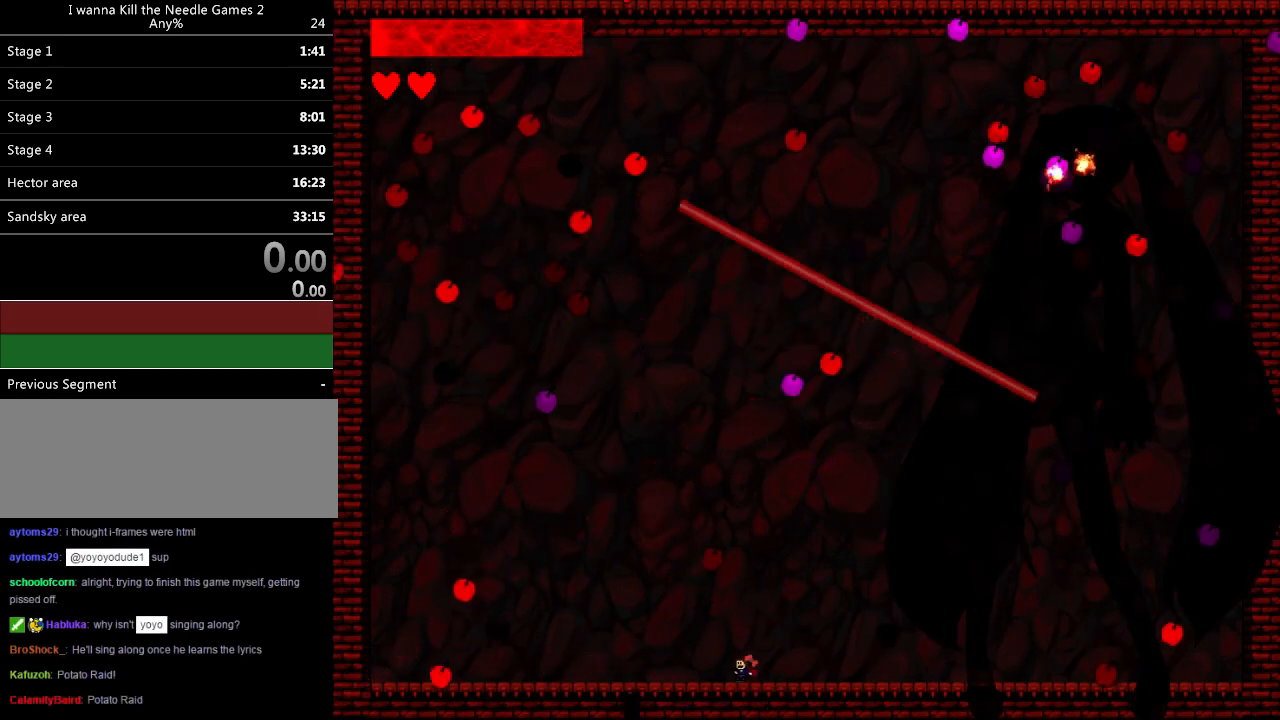
{"keys": [], "events": [[320, "left", "up"], [380, "left", "down"], [480, "left", "up"]]}
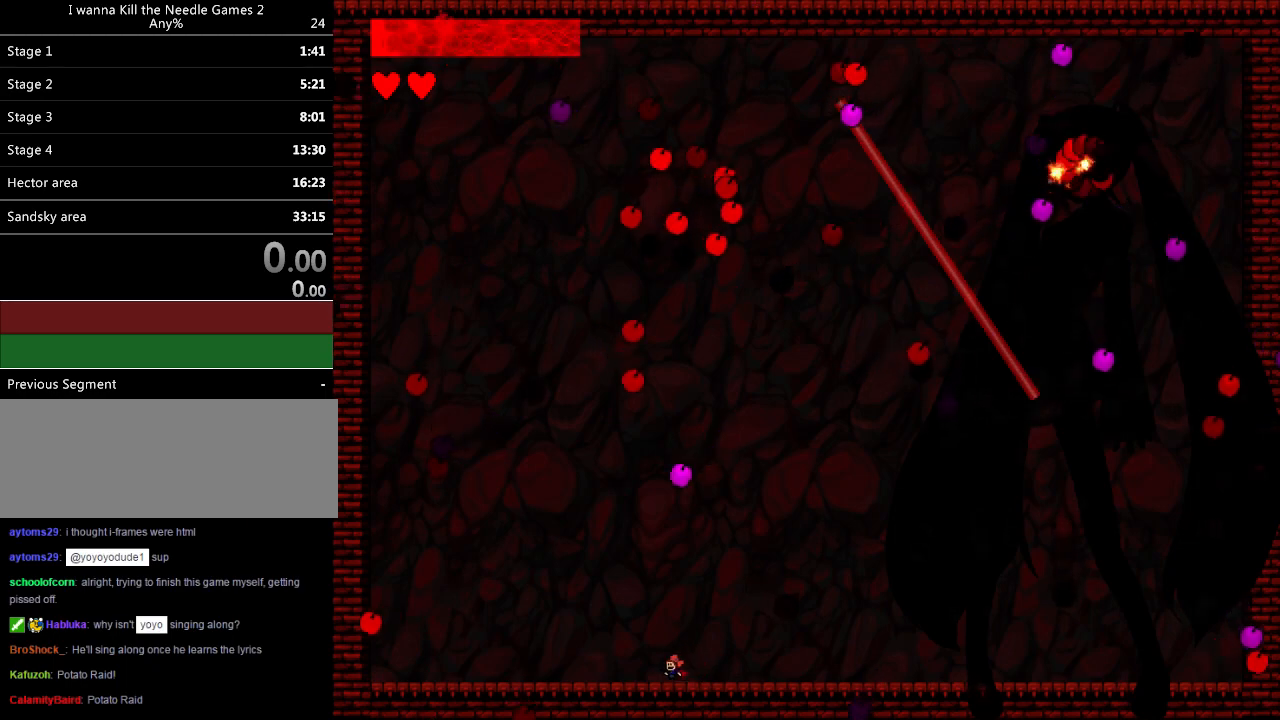
{"keys": [], "events": [[40, "left", "down"], [140, "left", "up"], [180, "left", "down"], [400, "left", "up"]]}
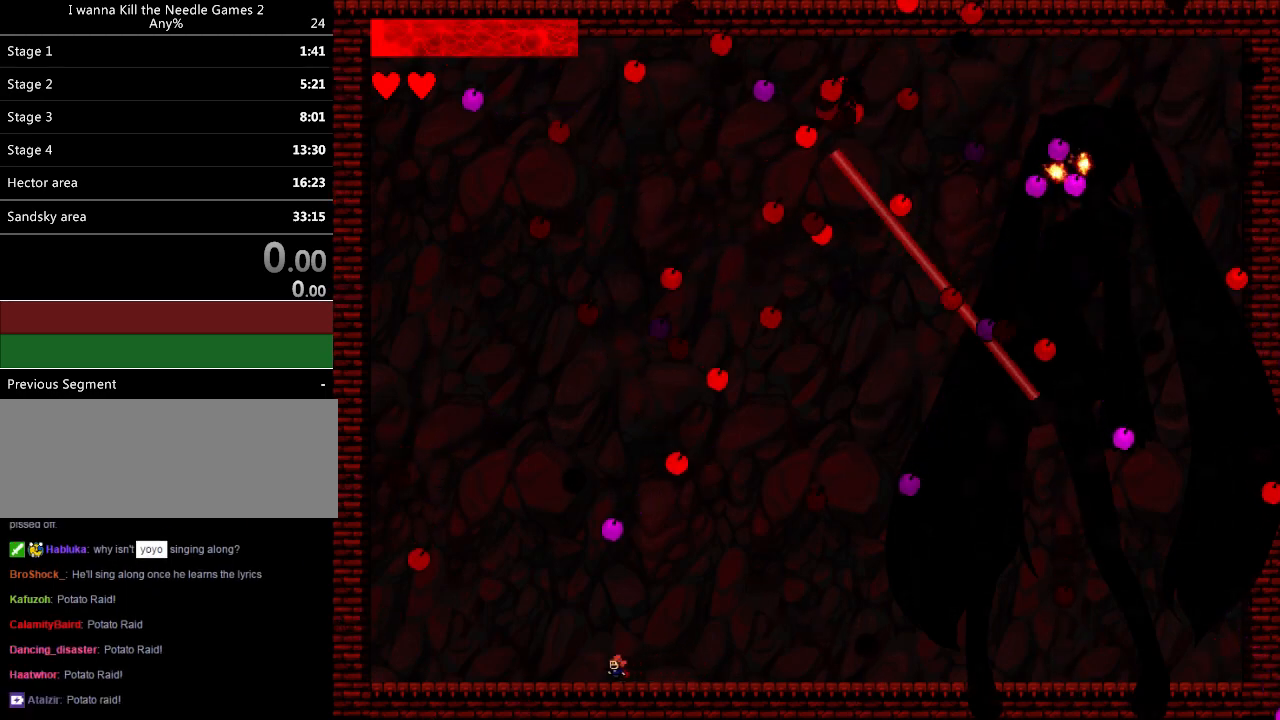
{"keys": [], "events": [[40, "left", "down"], [140, "left", "up"], [200, "left", "down"], [280, "left", "up"], [360, "left", "down"], [440, "left", "up"]]}
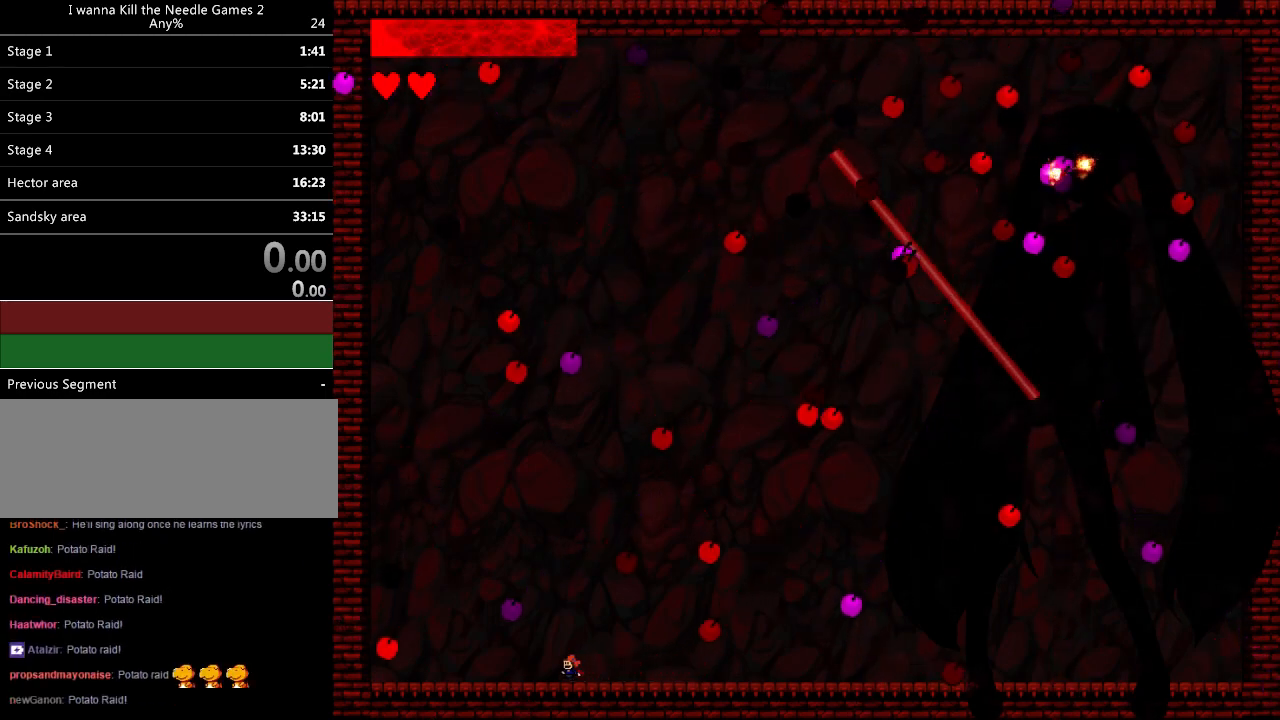
{"keys": ["left"], "events": [[40, "left", "down"], [100, "left", "up"], [200, "left", "down"], [260, "left", "up"], [320, "left", "down"], [400, "left", "up"], [460, "left", "down"]]}
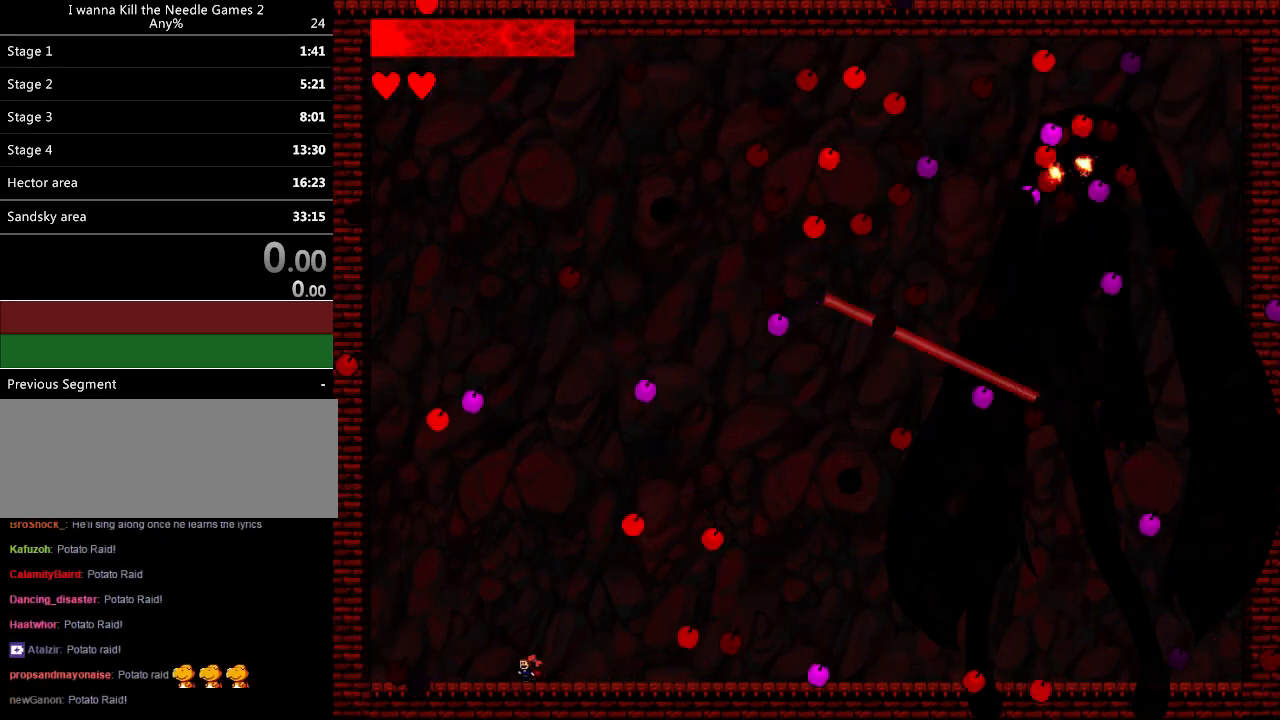
{"keys": ["left"], "events": [[40, "left", "up"], [100, "left", "down"], [160, "left", "up"], [220, "left", "down"], [300, "left", "up"], [360, "left", "down"], [420, "left", "up"], [480, "left", "down"]]}
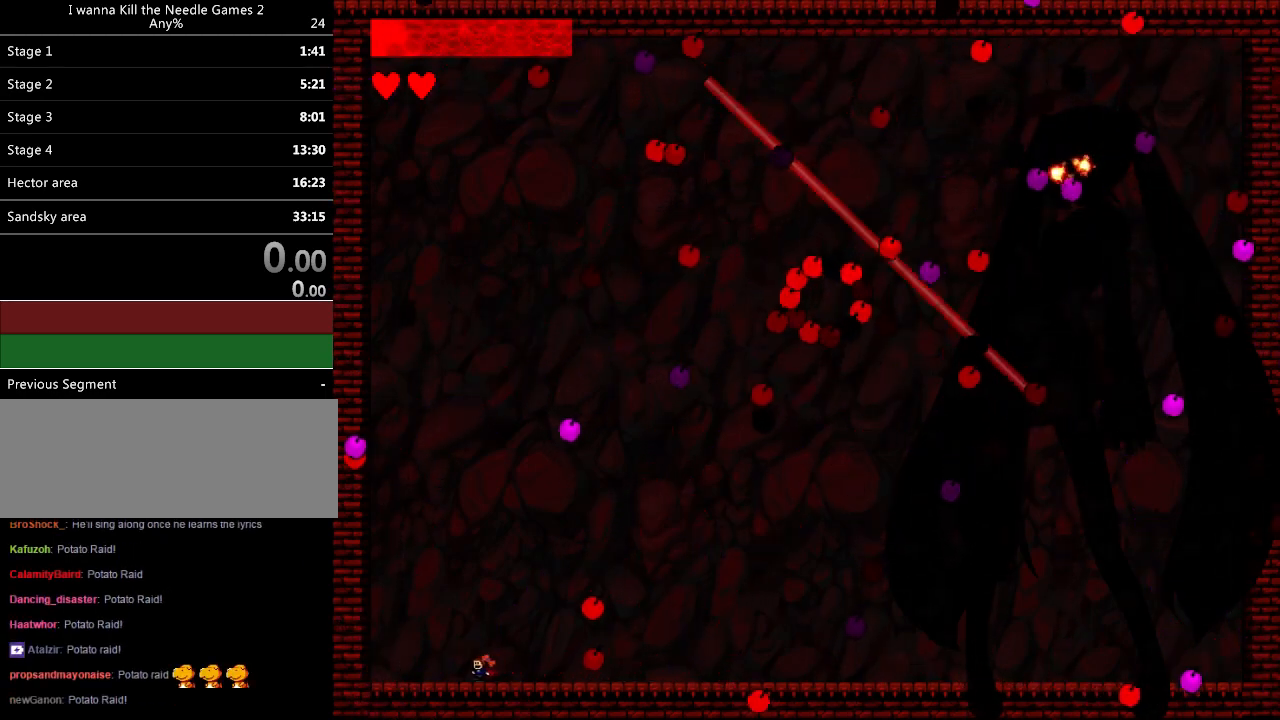
{"keys": ["right"], "events": [[60, "left", "up"], [120, "left", "down"], [220, "left", "up"], [240, "right", "down"]]}
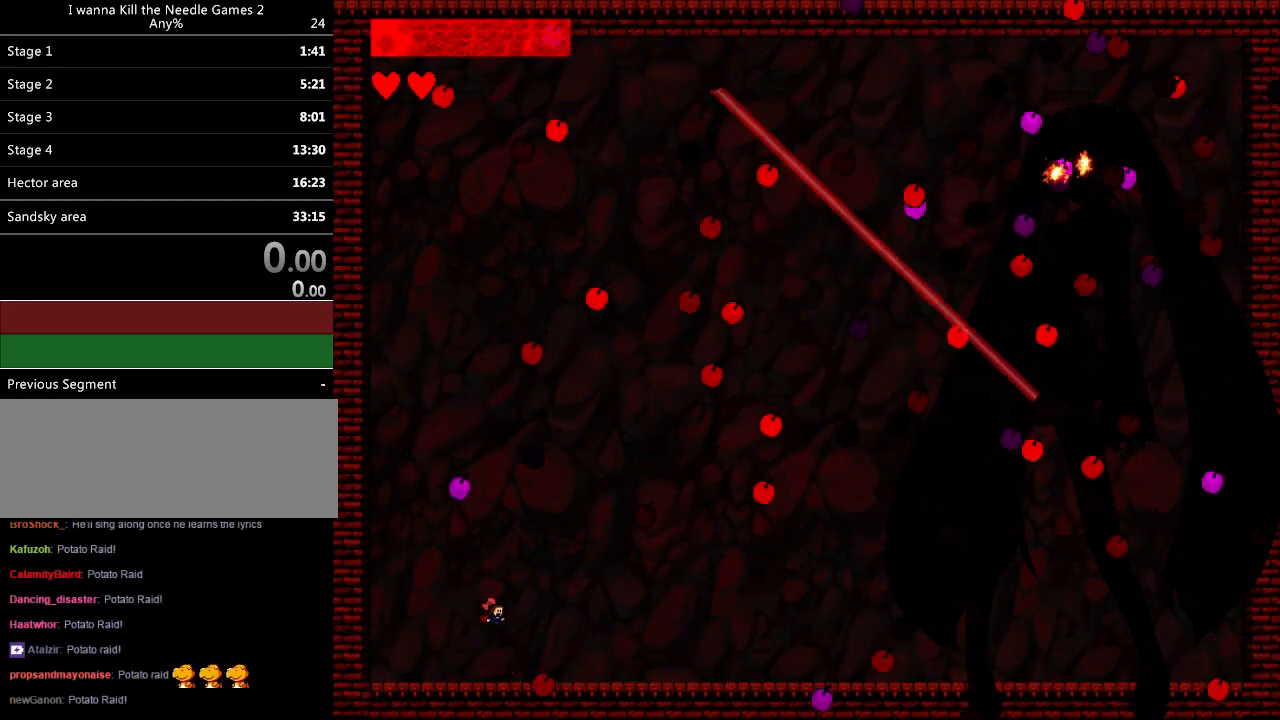
{"keys": ["right"], "events": []}
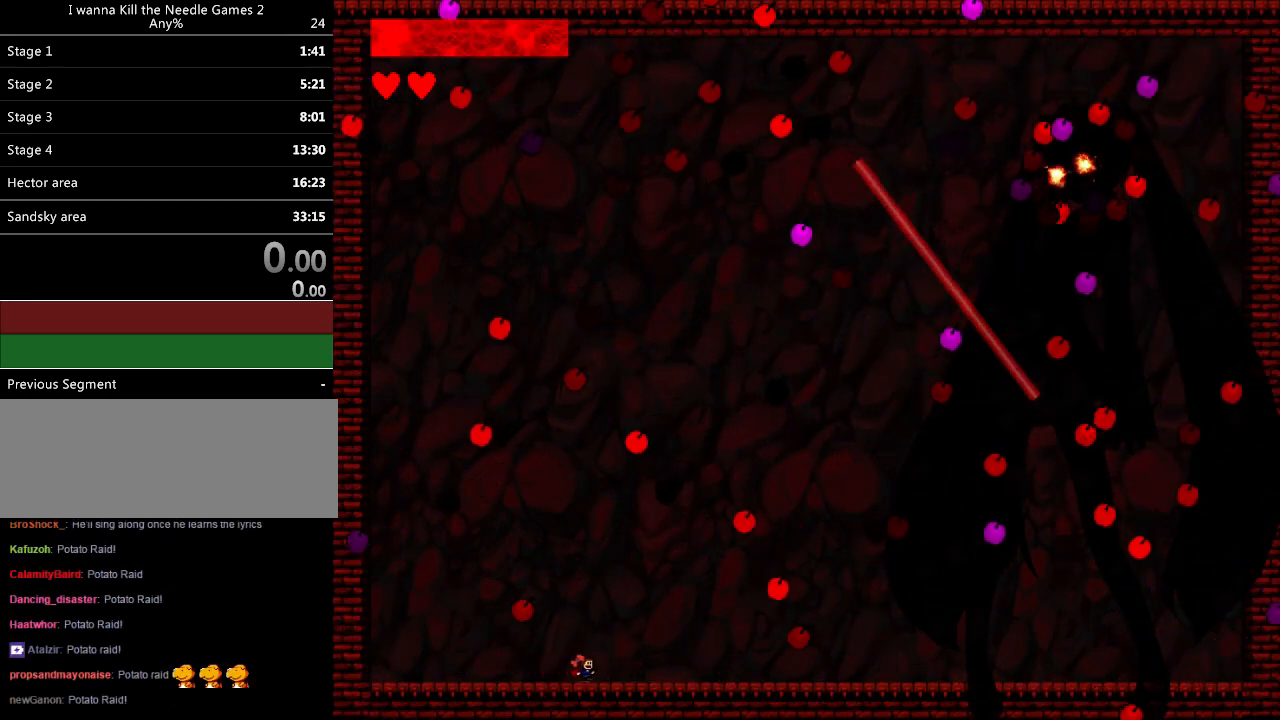
{"keys": [], "events": [[140, "left", "down"], [180, "right", "up"], [240, "left", "up"], [320, "right", "down"], [460, "right", "up"]]}
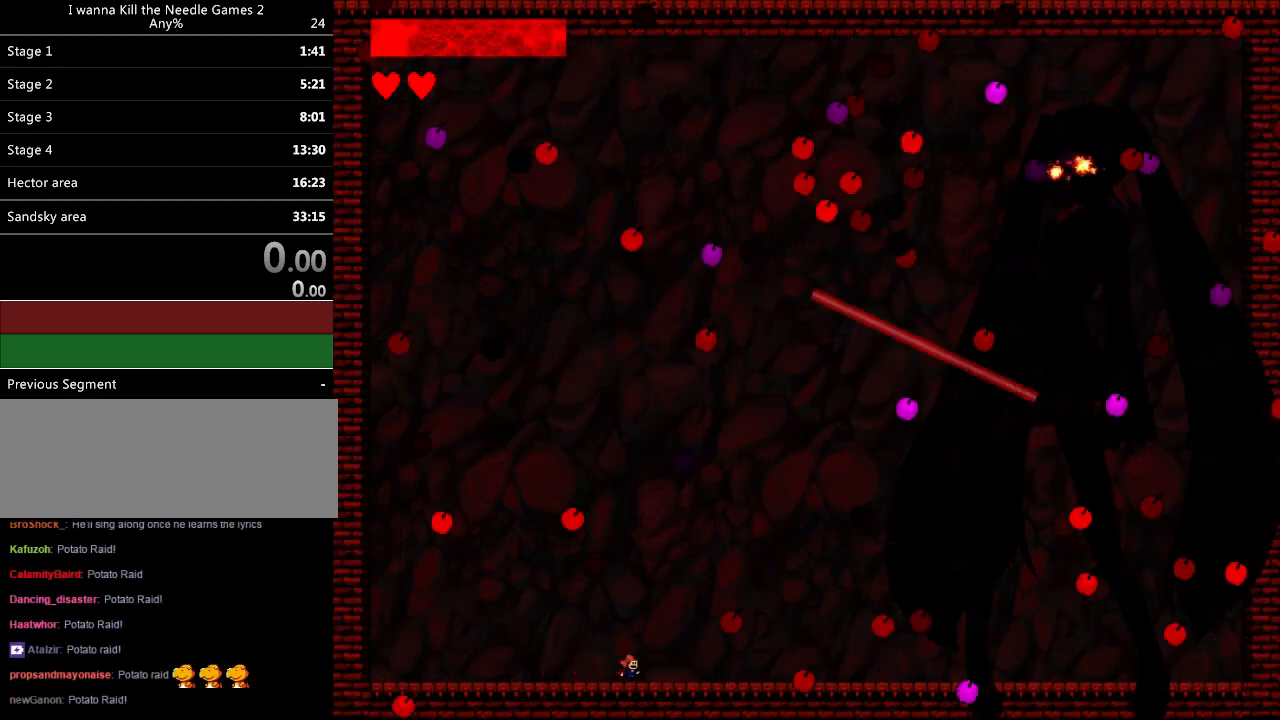
{"keys": ["left"], "events": [[20, "right", "down"], [140, "right", "up"], [200, "left", "down"], [280, "left", "up"], [360, "left", "down"], [420, "left", "up"], [500, "left", "down"]]}
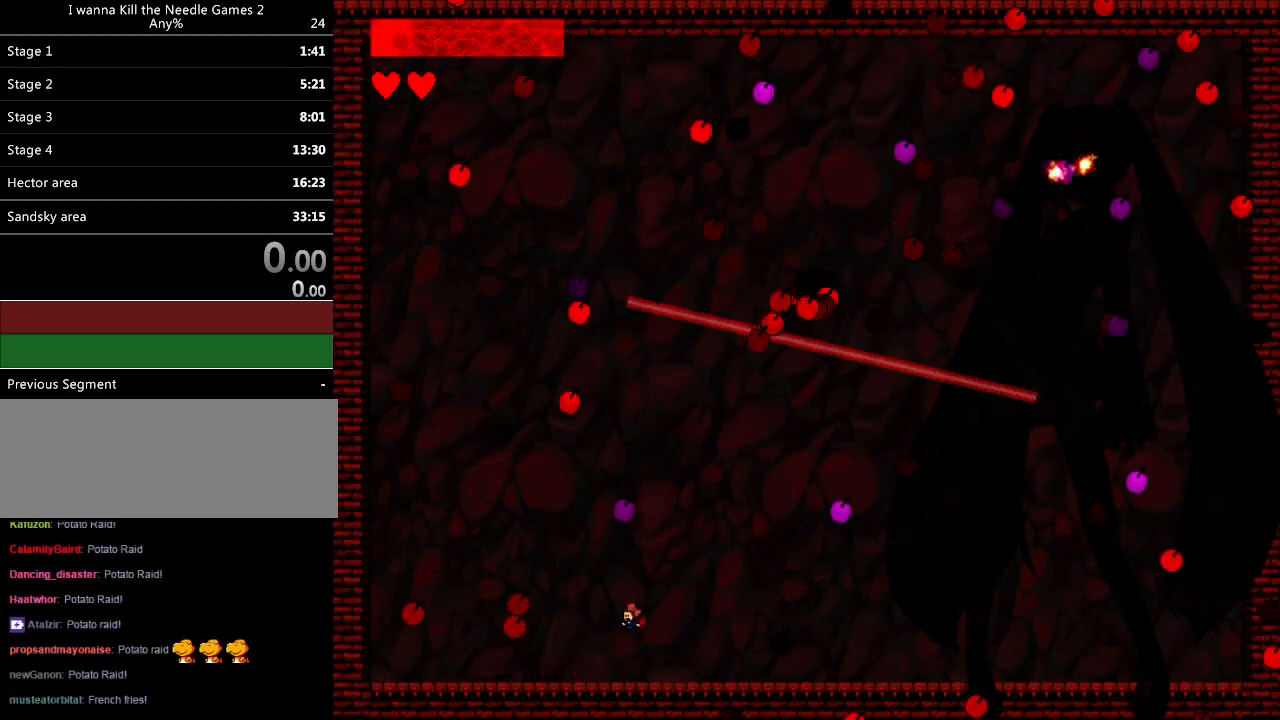
{"keys": [], "events": [[80, "left", "up"], [140, "left", "down"], [200, "left", "up"], [300, "left", "down"], [360, "left", "up"], [400, "left", "down"], [420, "left", "up"]]}
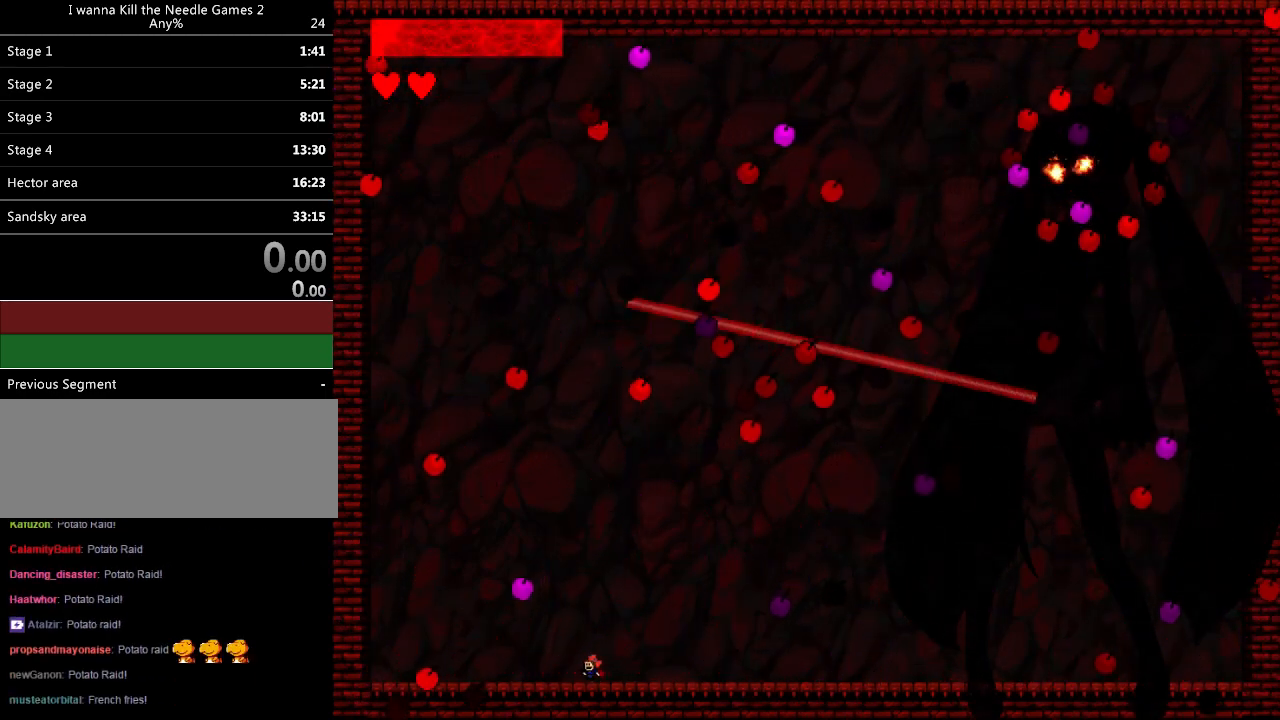
{"keys": ["left"], "events": [[20, "right", "down"], [200, "left", "down"], [200, "right", "up"], [280, "left", "up"], [420, "left", "down"]]}
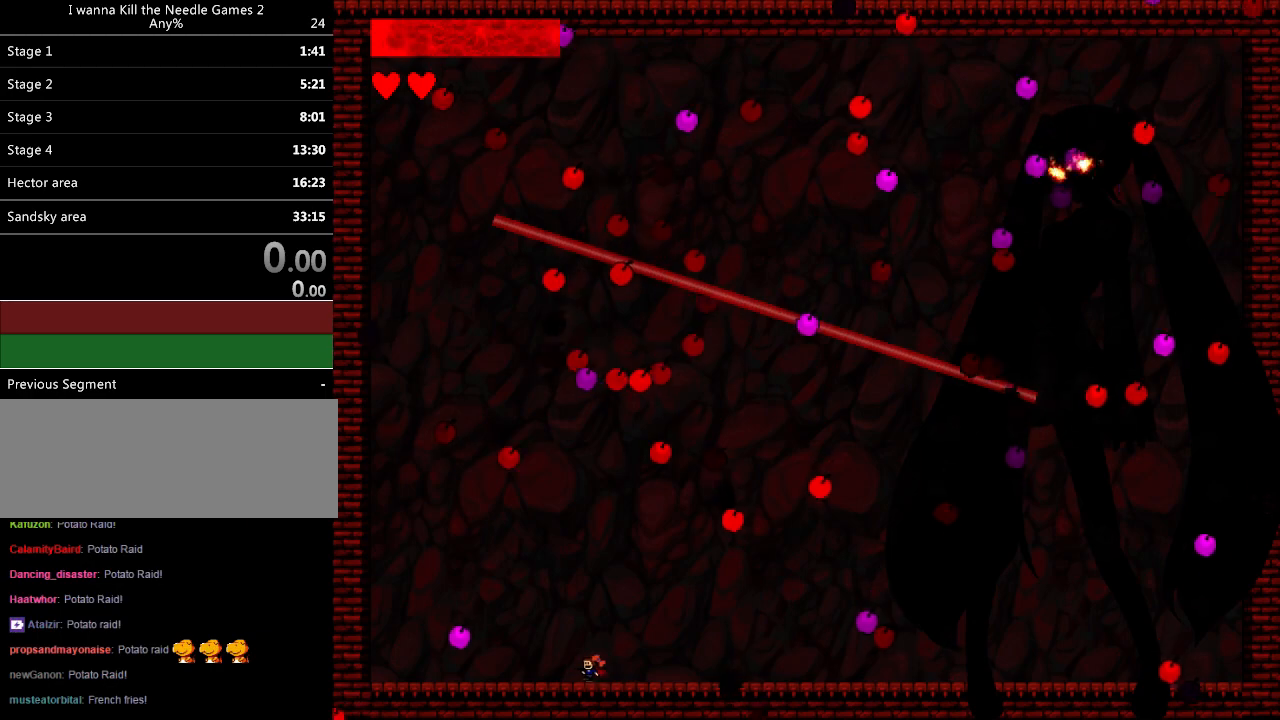
{"keys": [], "events": [[20, "left", "up"], [120, "left", "down"], [220, "left", "up"], [300, "left", "down"], [360, "left", "up"], [440, "left", "down"], [500, "left", "up"]]}
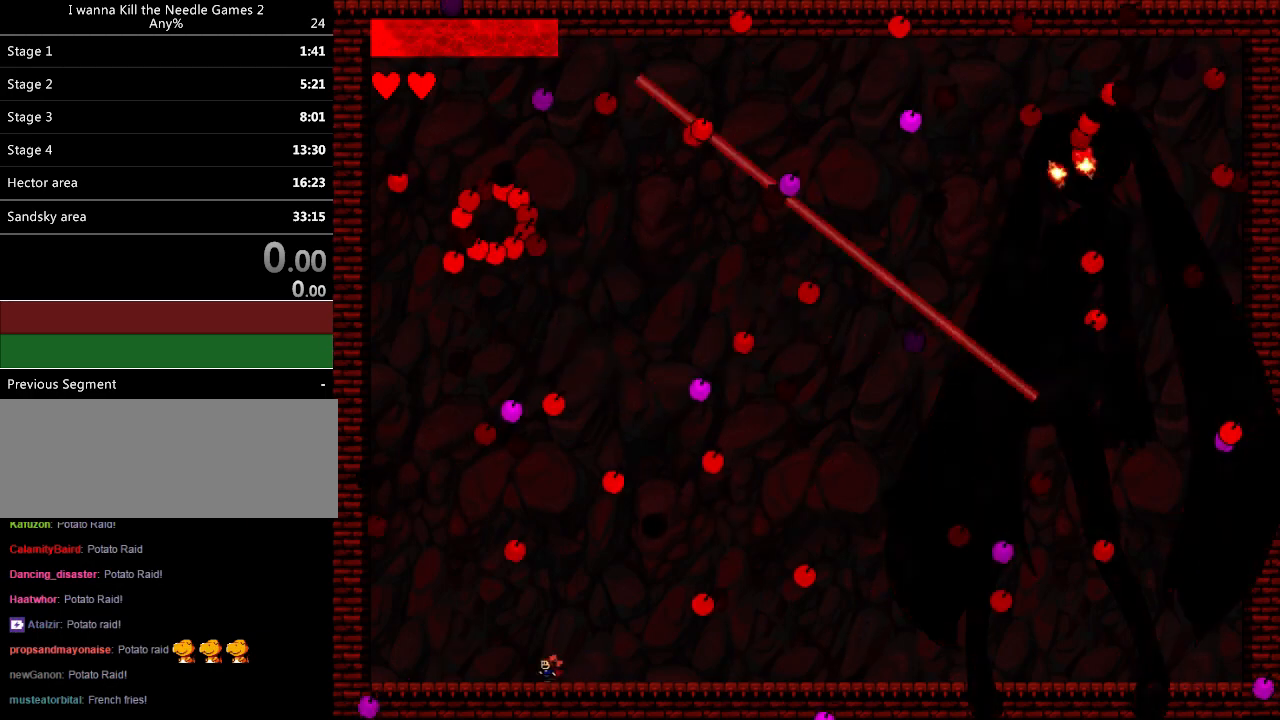
{"keys": ["left"], "events": [[80, "left", "down"], [140, "left", "up"], [200, "left", "down"], [300, "left", "up"], [360, "left", "down"], [440, "left", "up"], [500, "left", "down"]]}
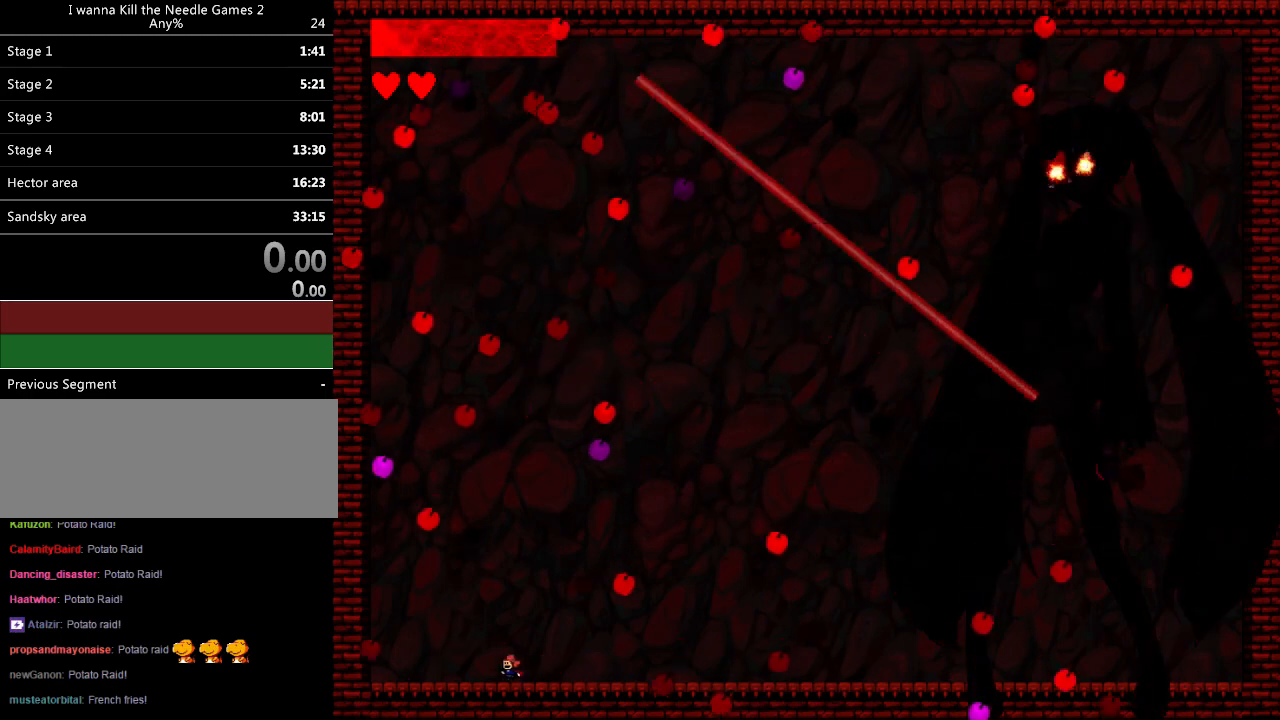
{"keys": ["right"], "events": [[40, "left", "up"], [320, "right", "down"]]}
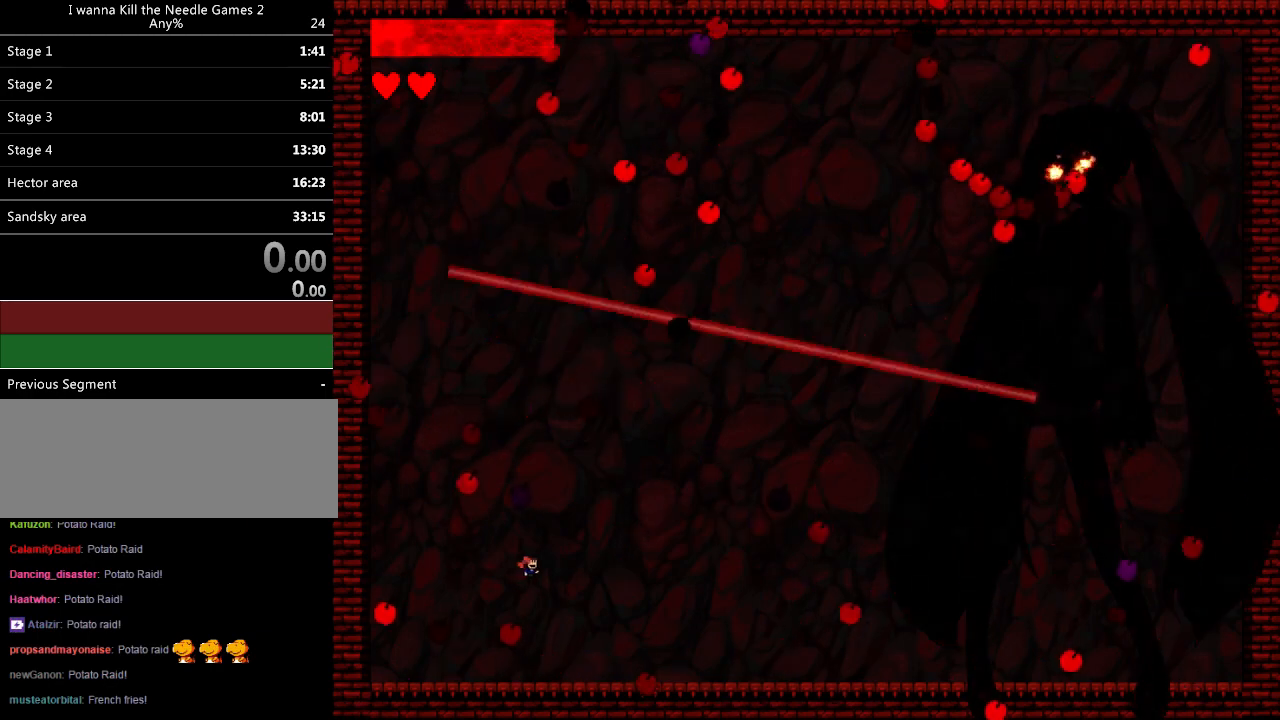
{"keys": ["left"], "events": [[80, "right", "up"], [120, "right", "down"], [400, "right", "up"], [420, "left", "down"]]}
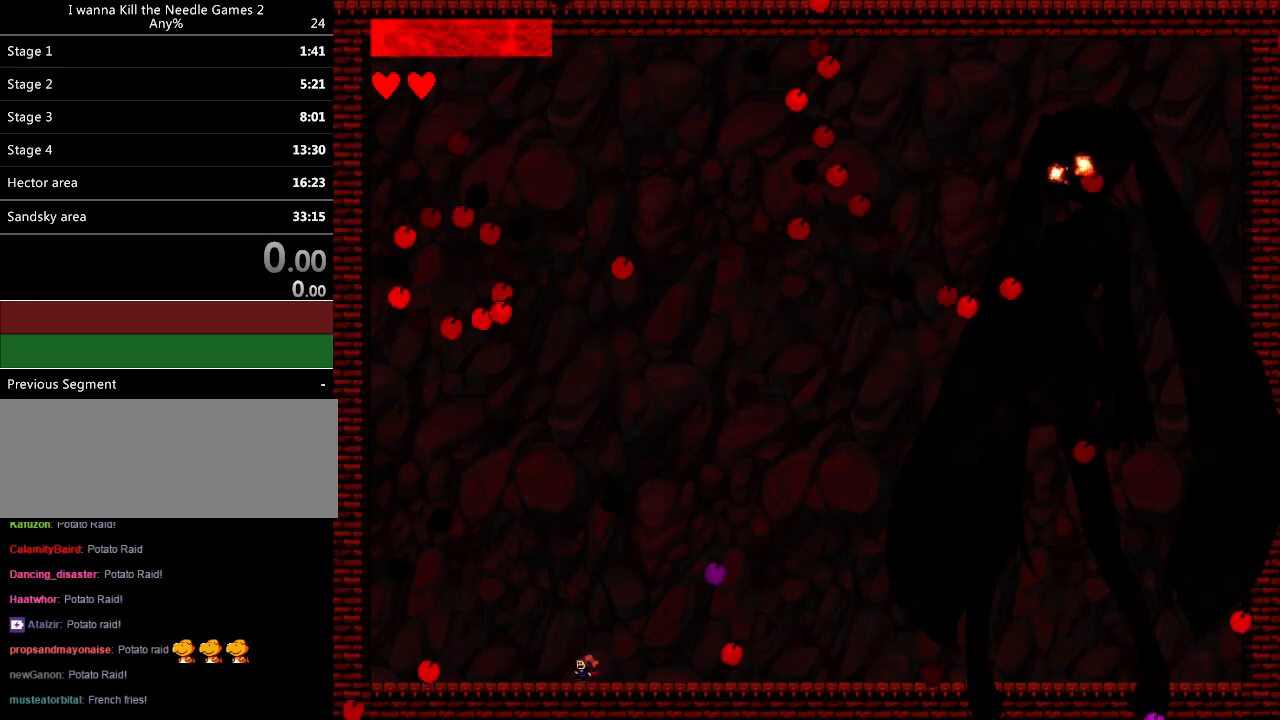
{"keys": [], "events": [[40, "left", "up"], [60, "left", "down"], [180, "left", "up"], [220, "left", "down"], [320, "left", "up"], [380, "left", "down"], [480, "left", "up"]]}
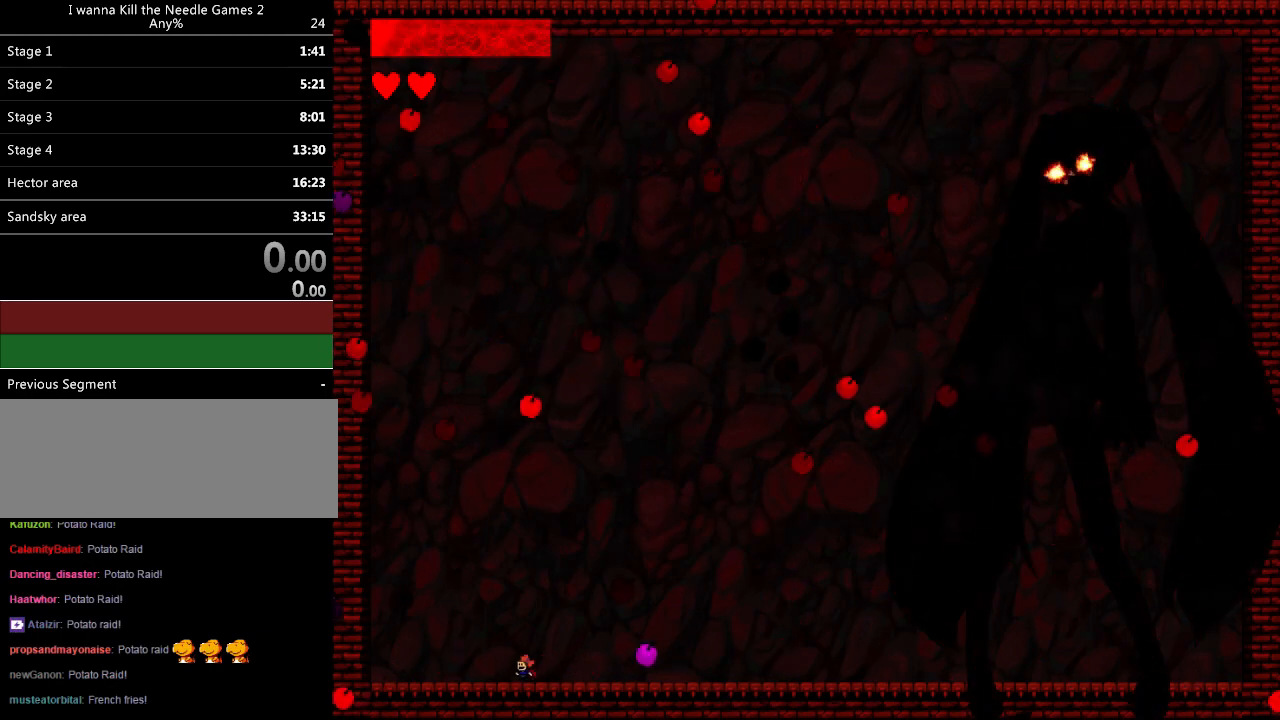
{"keys": [], "events": [[100, "left", "down"], [200, "left", "up"], [340, "right", "down"], [480, "right", "up"]]}
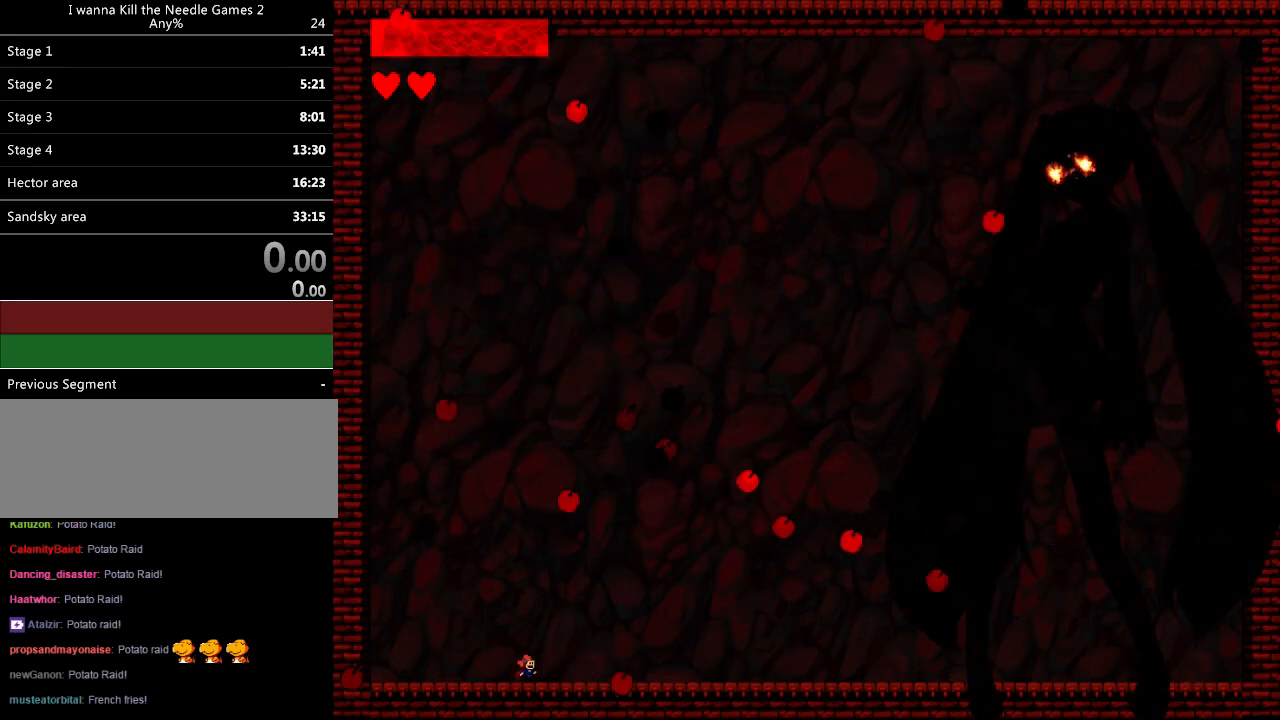
{"keys": ["left"], "events": [[100, "left", "down"], [180, "left", "up"], [280, "right", "down"], [380, "right", "up"], [420, "left", "down"]]}